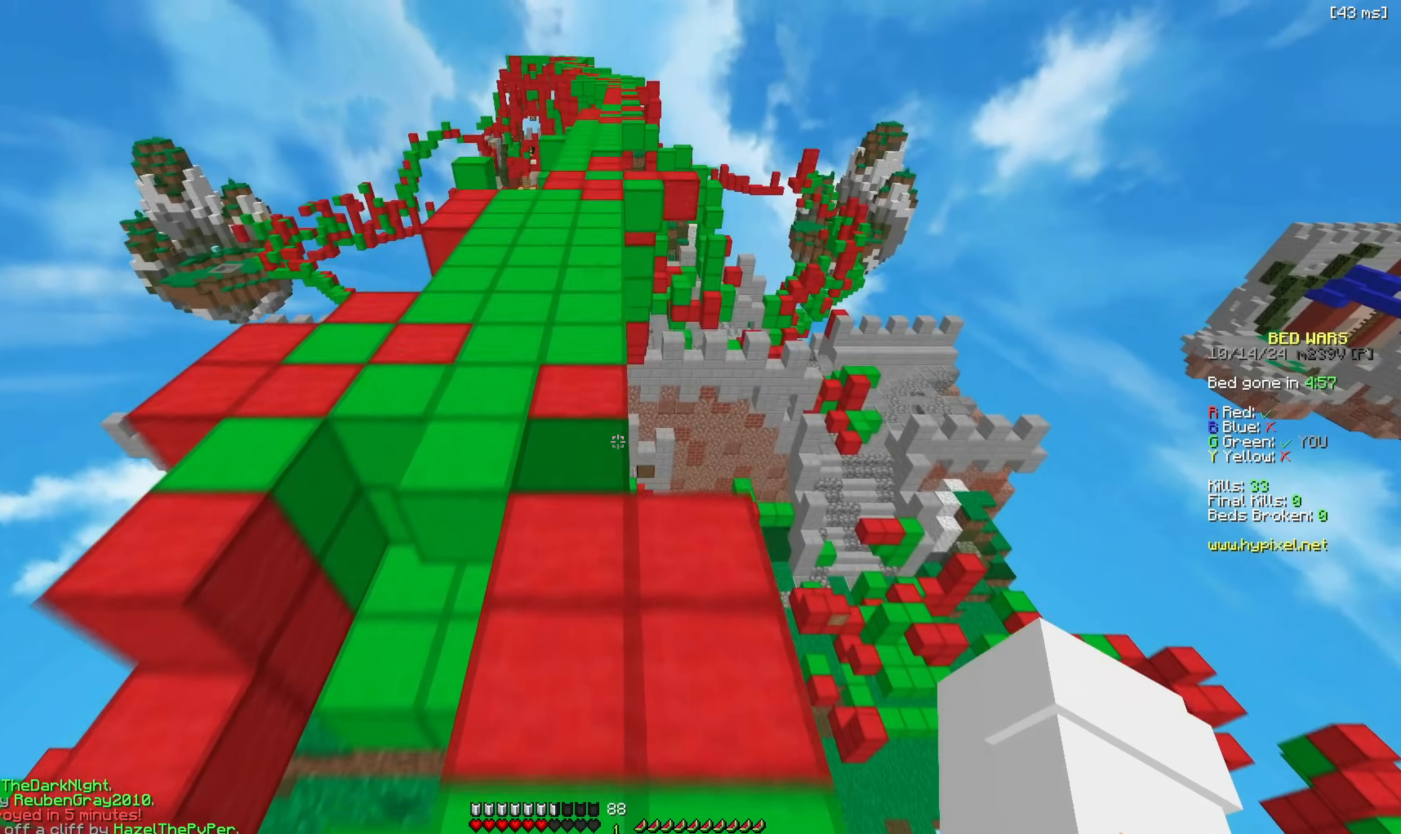
Gameplay with keyboard; each line is a JSON object with the keys held at the frame after it. "events" lists presses ("down") and releases ("up") of "a", "d", "s", "space" and "w" between this image and that frame as [ms after this image, input, new state], when the widget could be followed in between. No other keys are recorded. Mouse input is not recorded.
{"keys": ["w"], "events": [[367, "space", "up"]]}
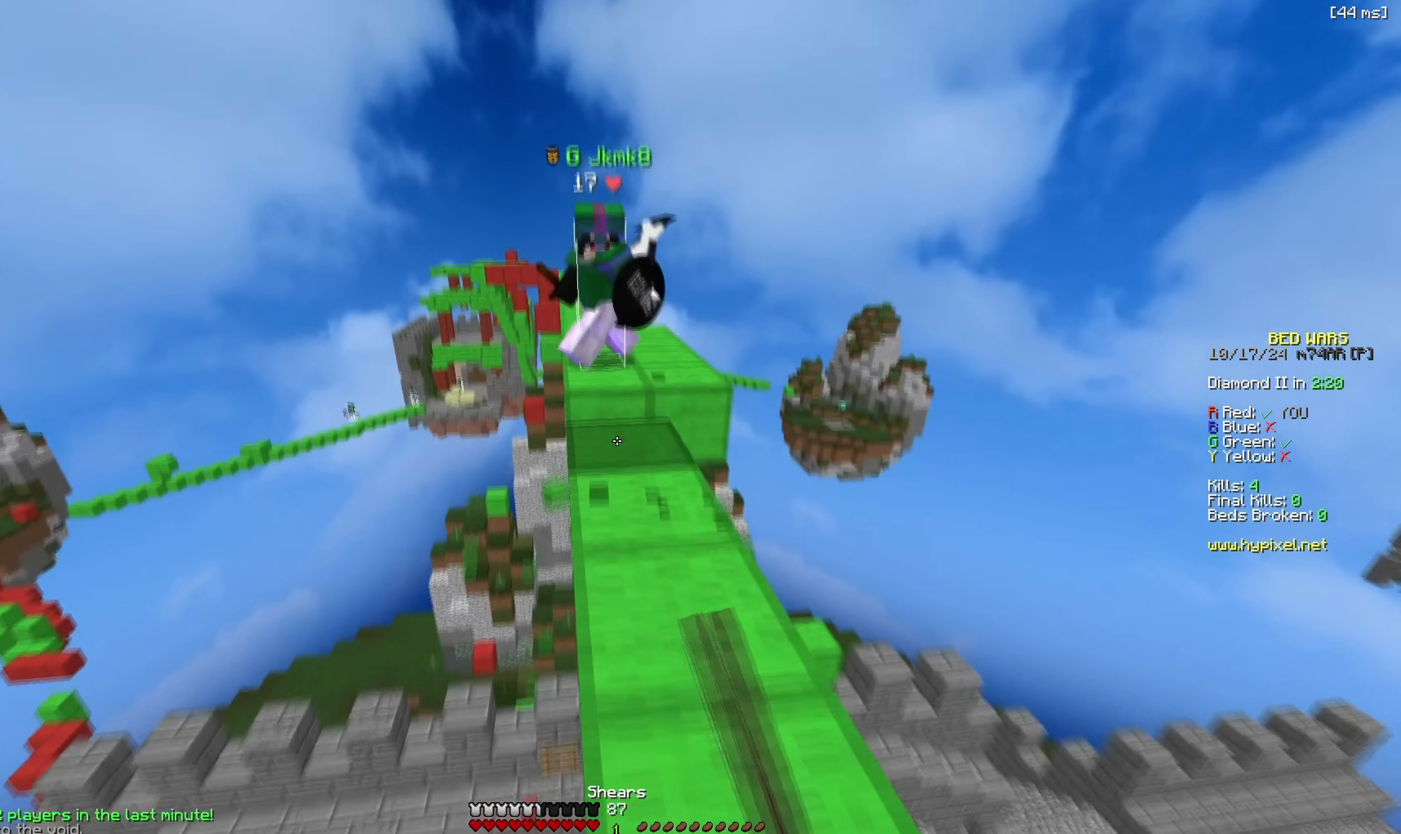
{"keys": ["w"], "events": []}
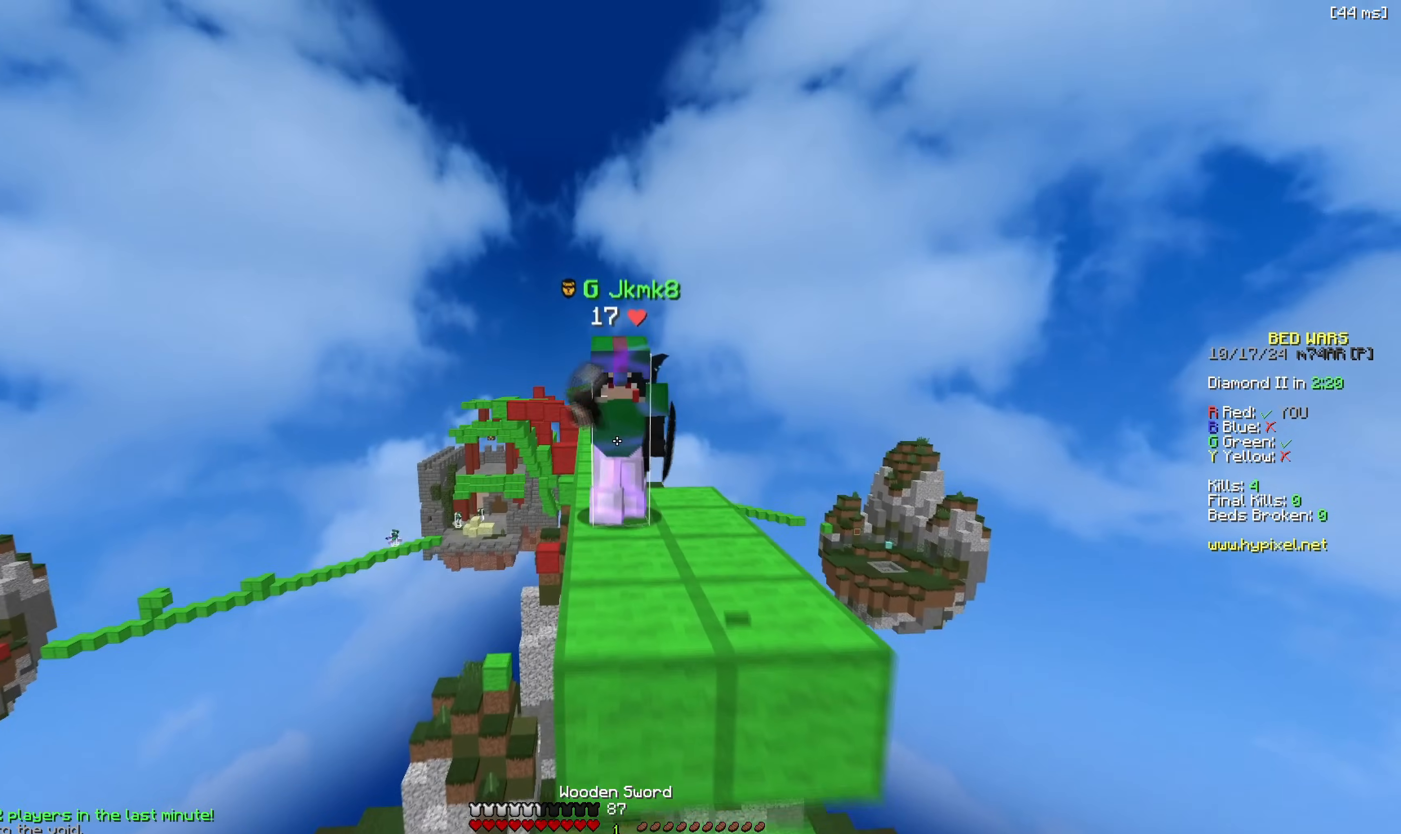
{"keys": ["a", "w"], "events": [[117, "space", "down"], [217, "d", "down"], [283, "space", "up"], [450, "a", "down"], [450, "d", "up"]]}
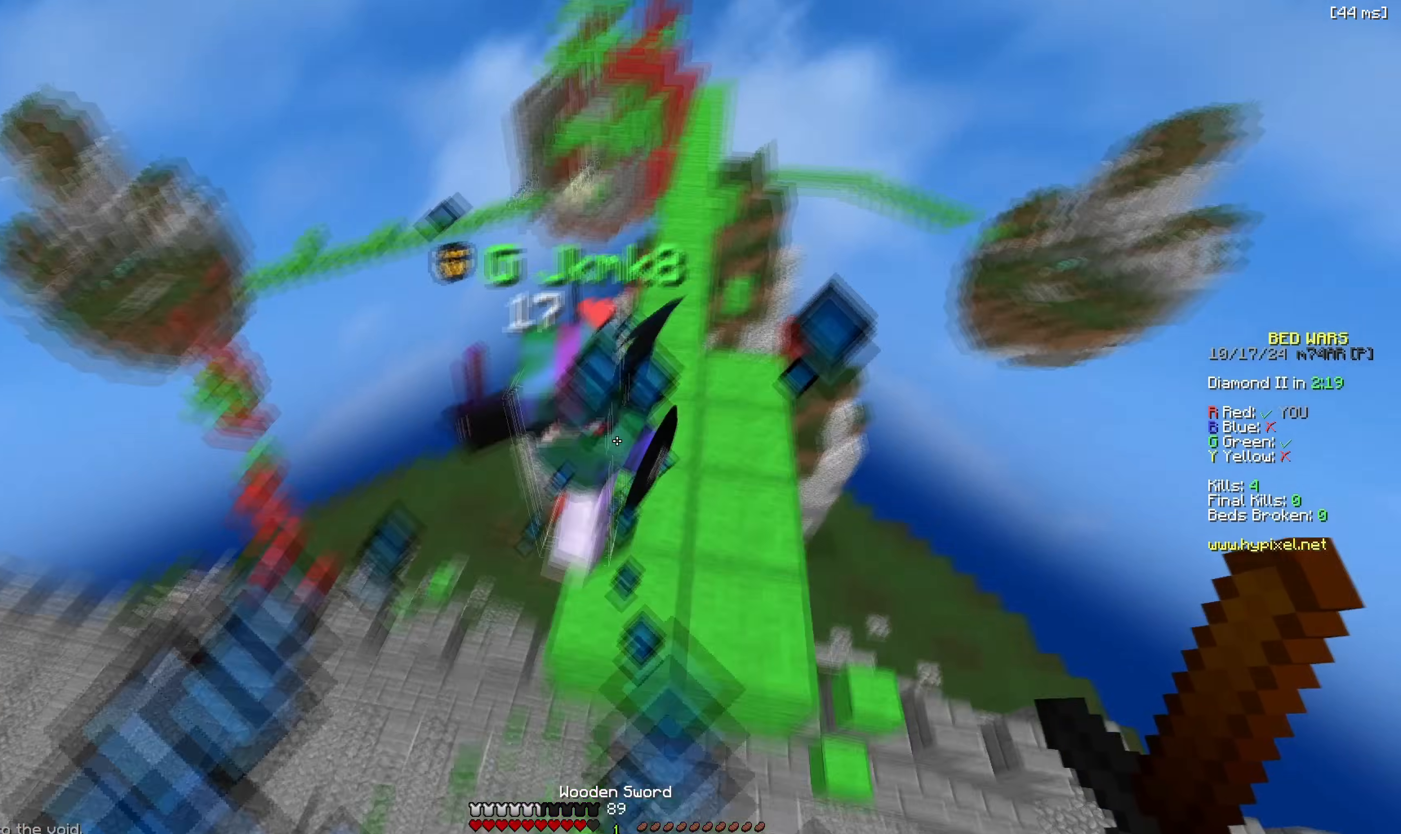
{"keys": ["d", "w"], "events": [[250, "w", "up"], [300, "a", "up"], [300, "w", "down"], [483, "d", "down"]]}
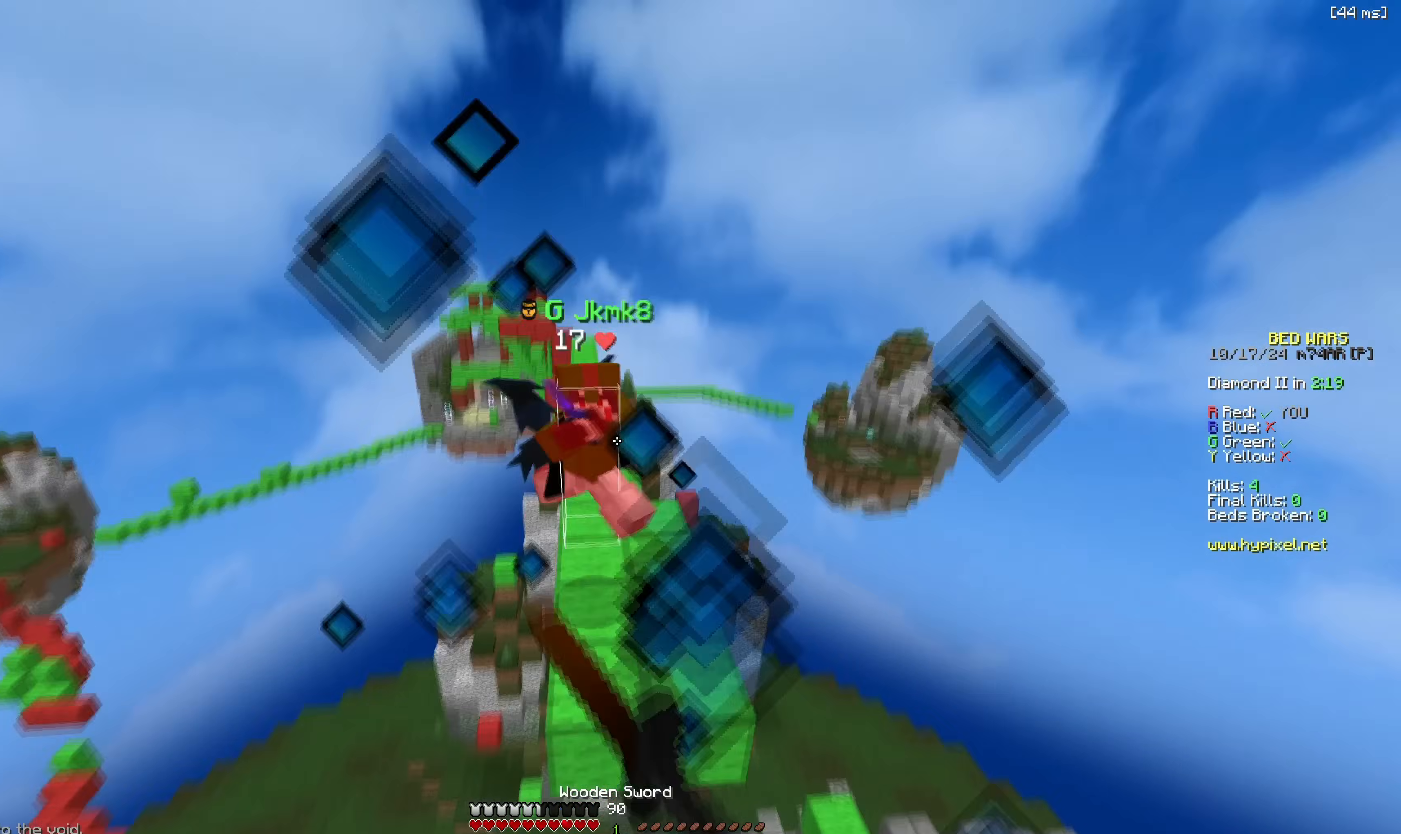
{"keys": ["w"], "events": [[50, "d", "up"], [117, "a", "down"], [200, "a", "up"]]}
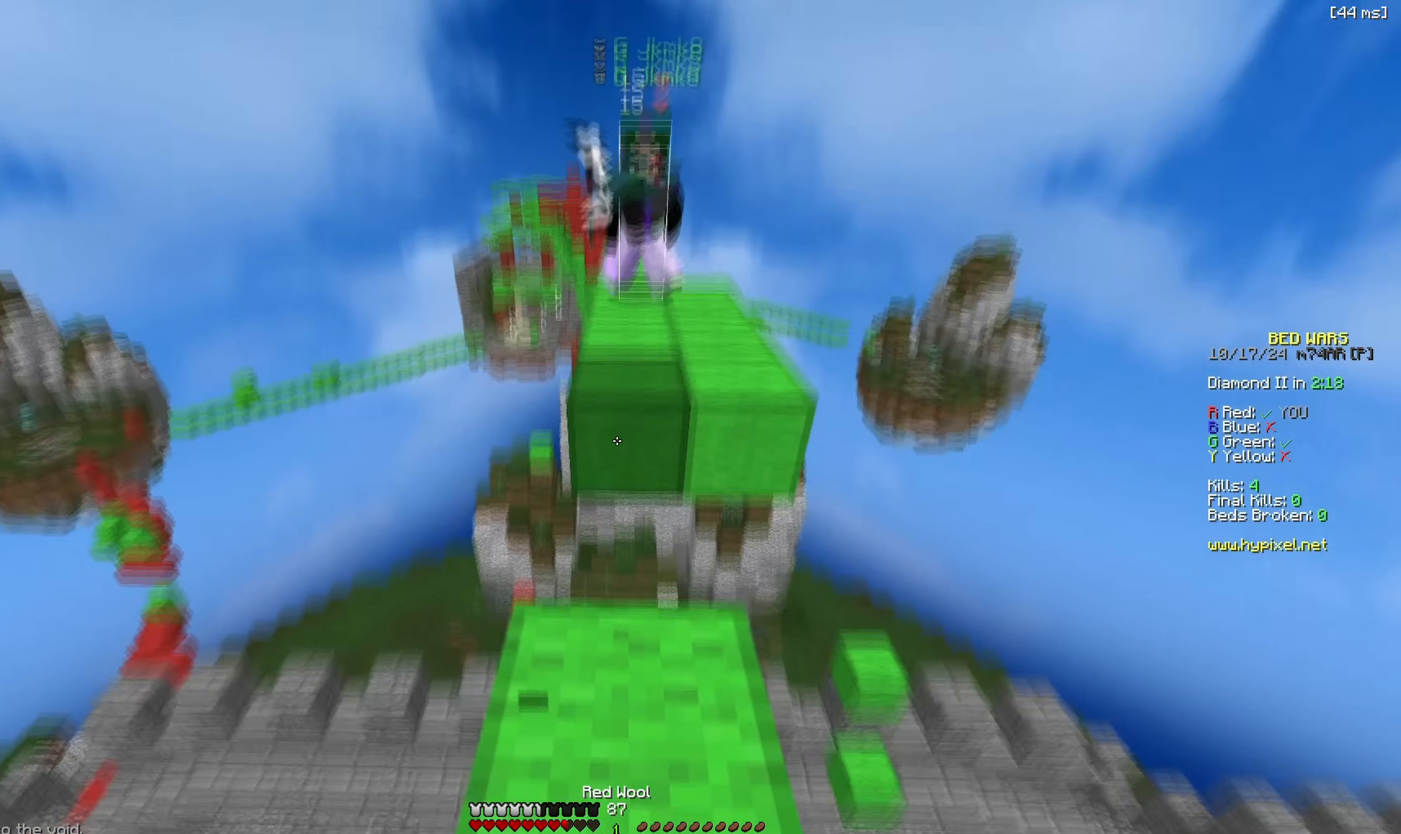
{"keys": ["d", "w"], "events": [[500, "d", "down"]]}
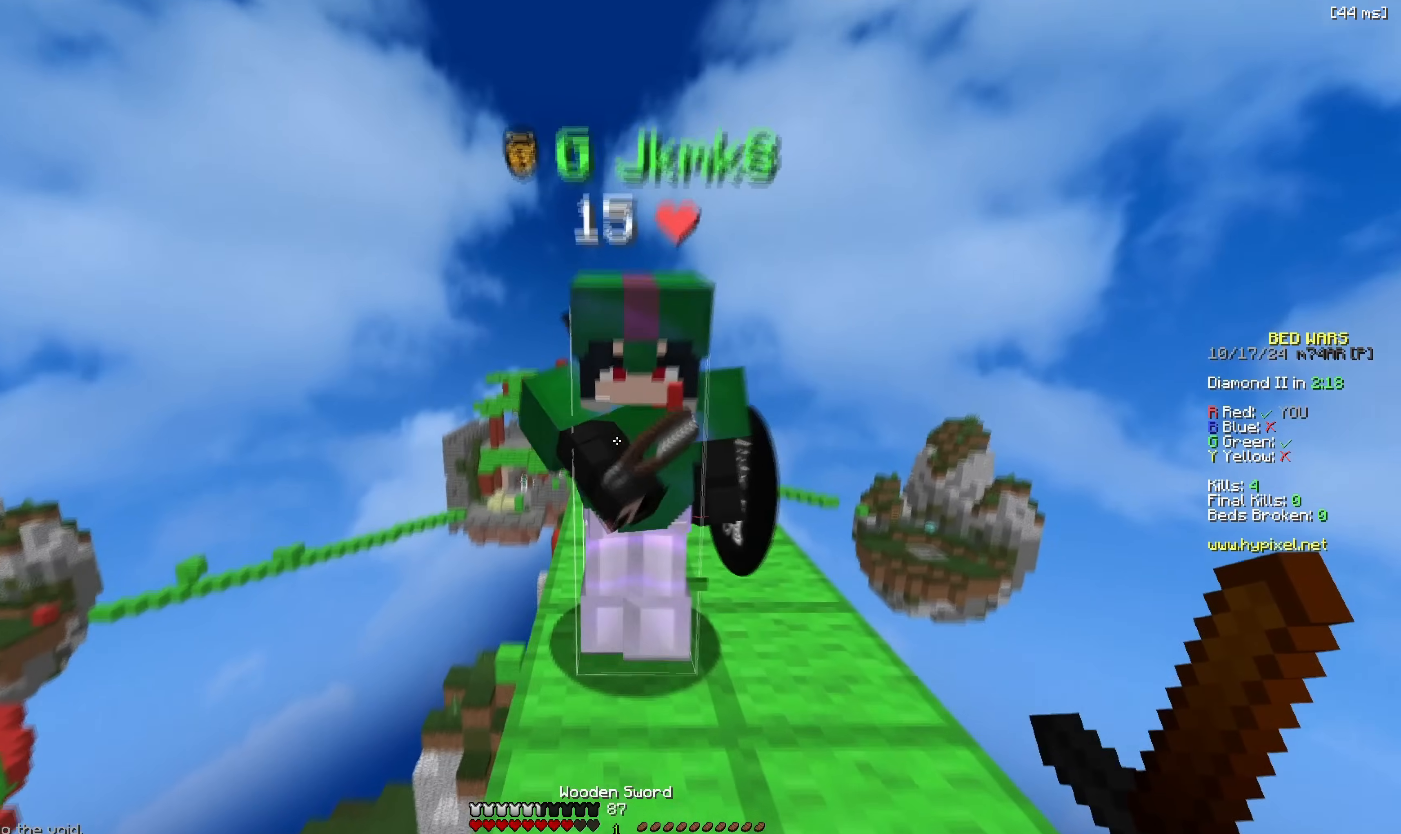
{"keys": ["w"], "events": [[117, "a", "down"], [117, "d", "up"], [400, "a", "up"], [417, "w", "up"], [467, "w", "down"]]}
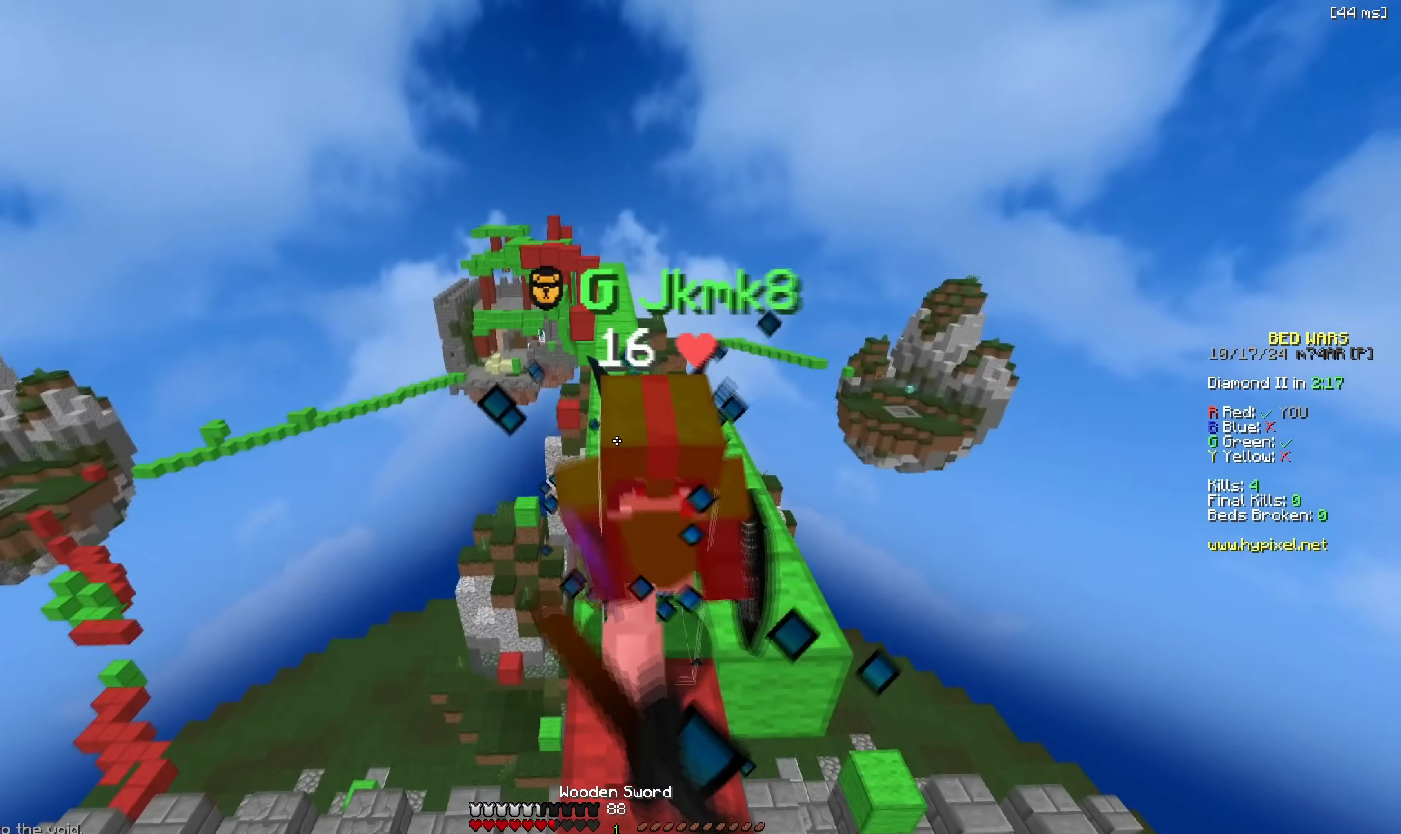
{"keys": [], "events": [[500, "w", "up"]]}
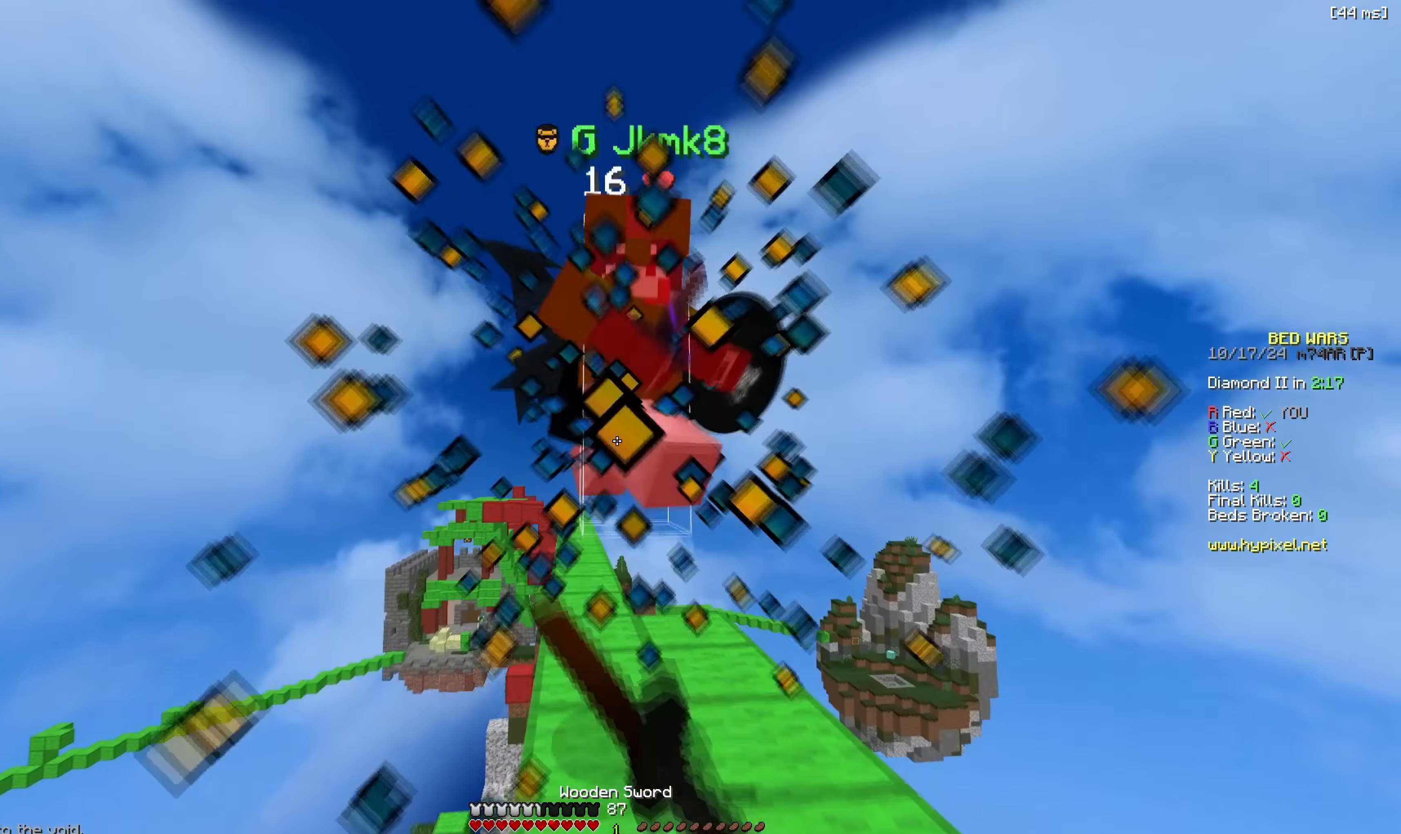
{"keys": ["w"], "events": [[33, "w", "down"]]}
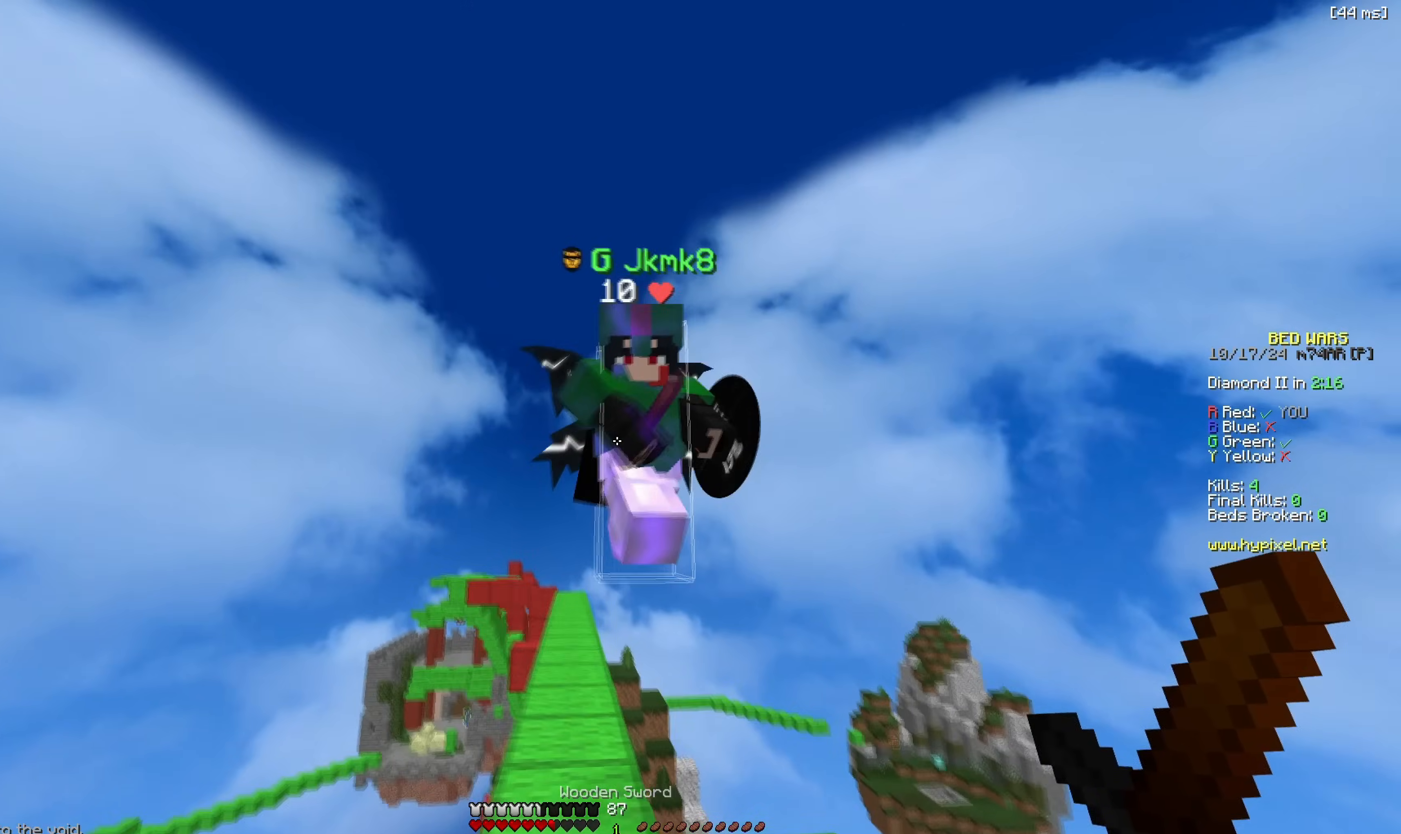
{"keys": ["w"], "events": [[17, "d", "down"], [100, "a", "down"], [100, "d", "up"], [183, "d", "down"], [200, "a", "up"], [283, "d", "up"]]}
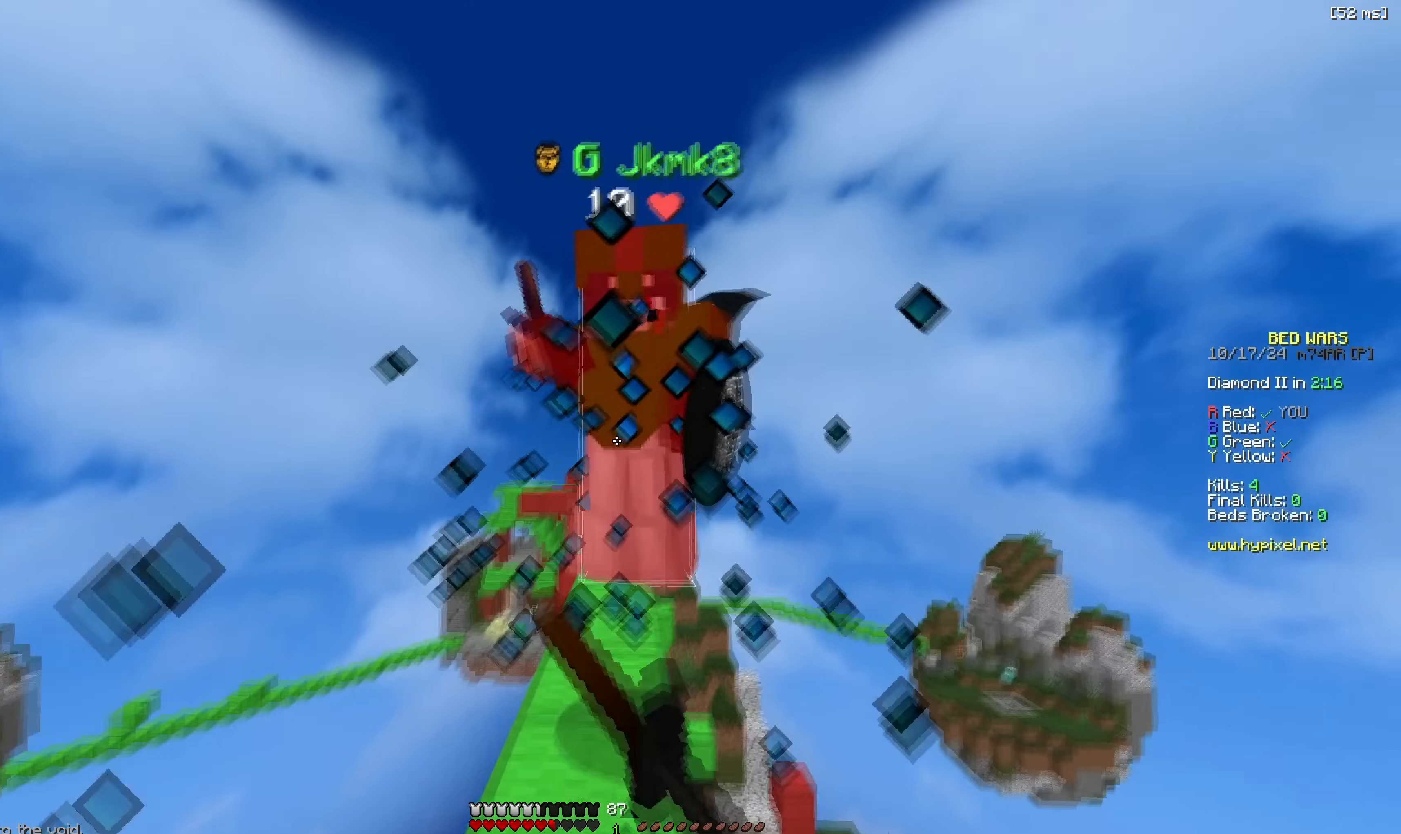
{"keys": ["w"], "events": [[300, "w", "up"], [500, "w", "down"]]}
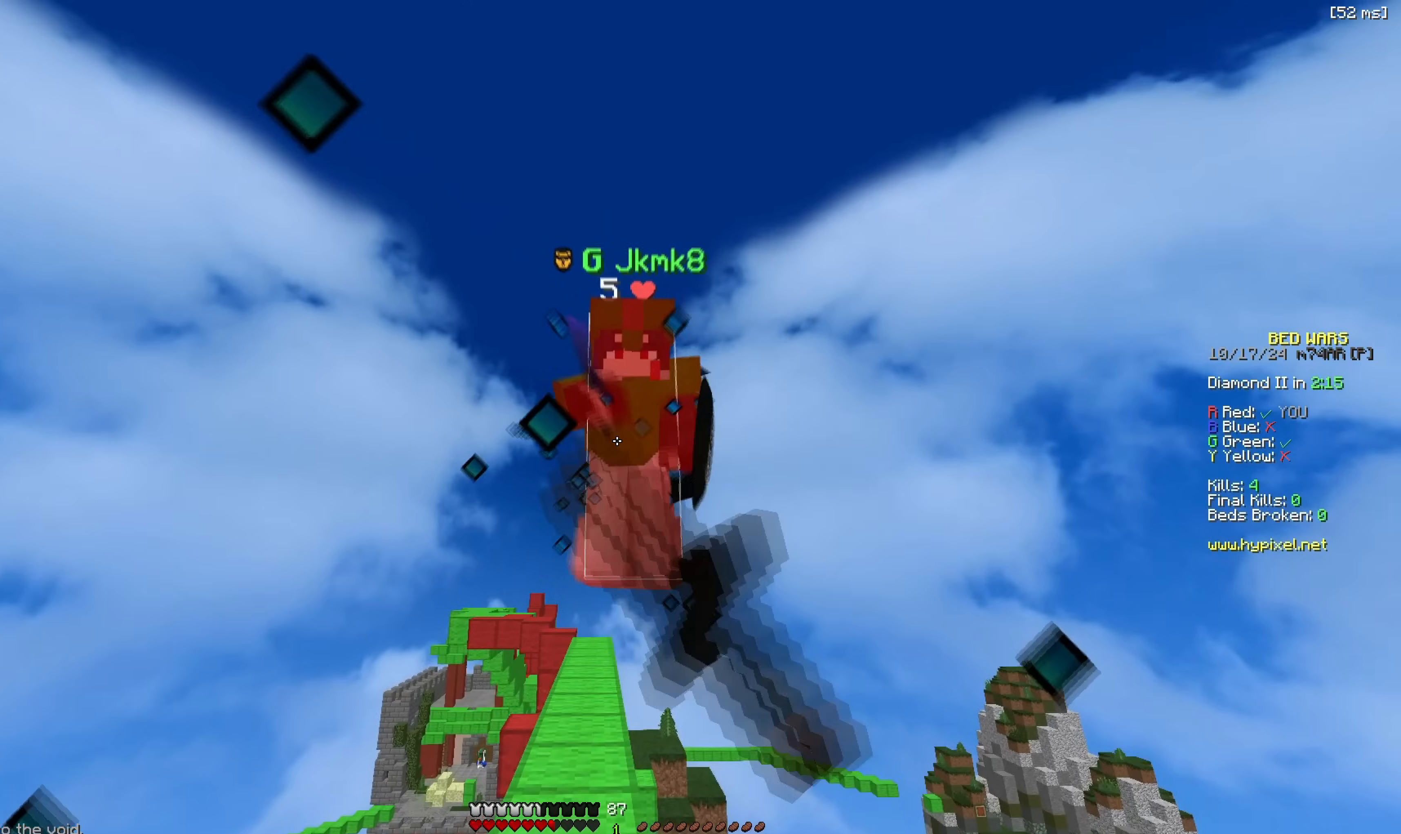
{"keys": ["a", "w"], "events": [[183, "a", "down"], [367, "a", "up"], [367, "d", "down"], [467, "a", "down"], [467, "d", "up"]]}
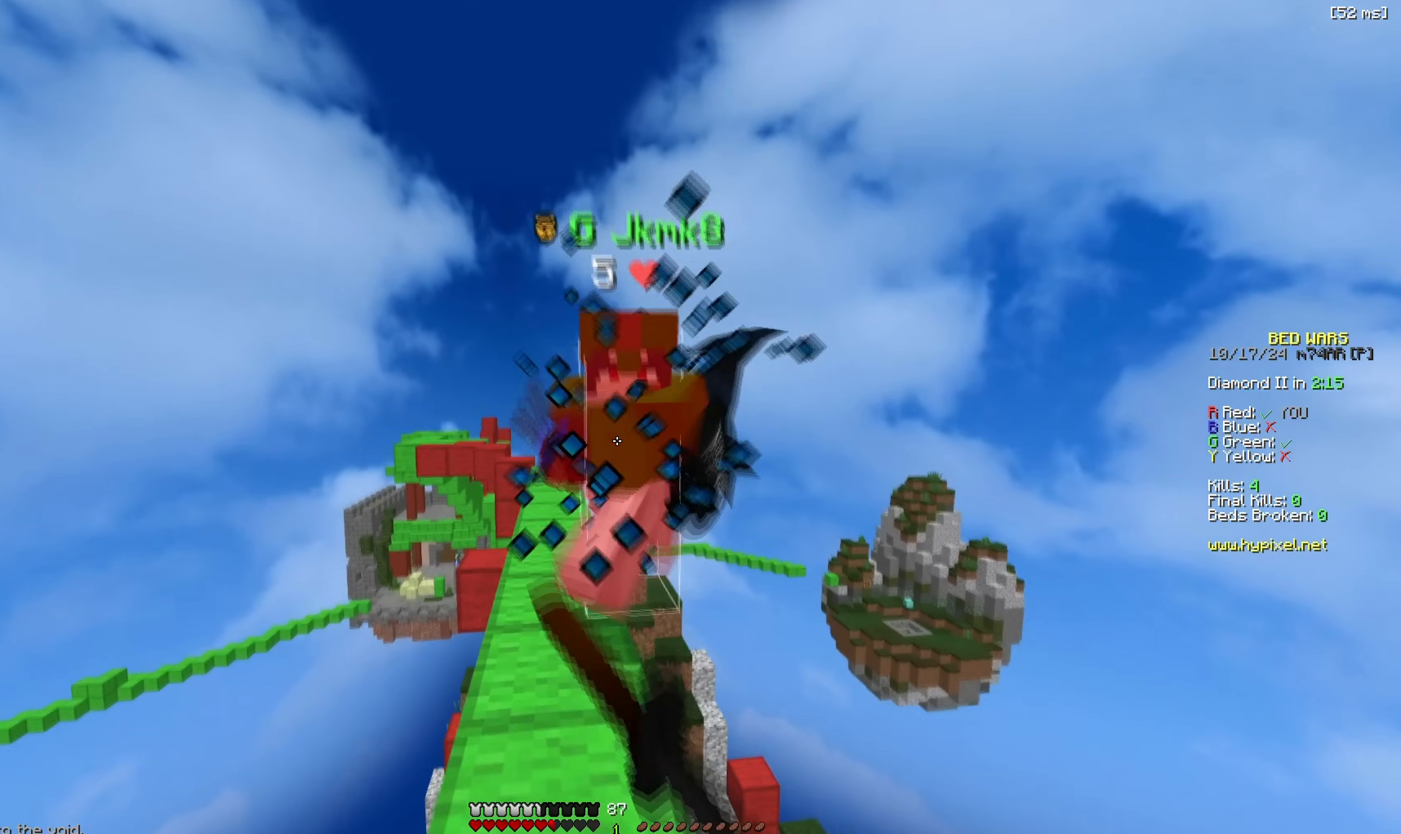
{"keys": ["w"], "events": [[100, "a", "up"]]}
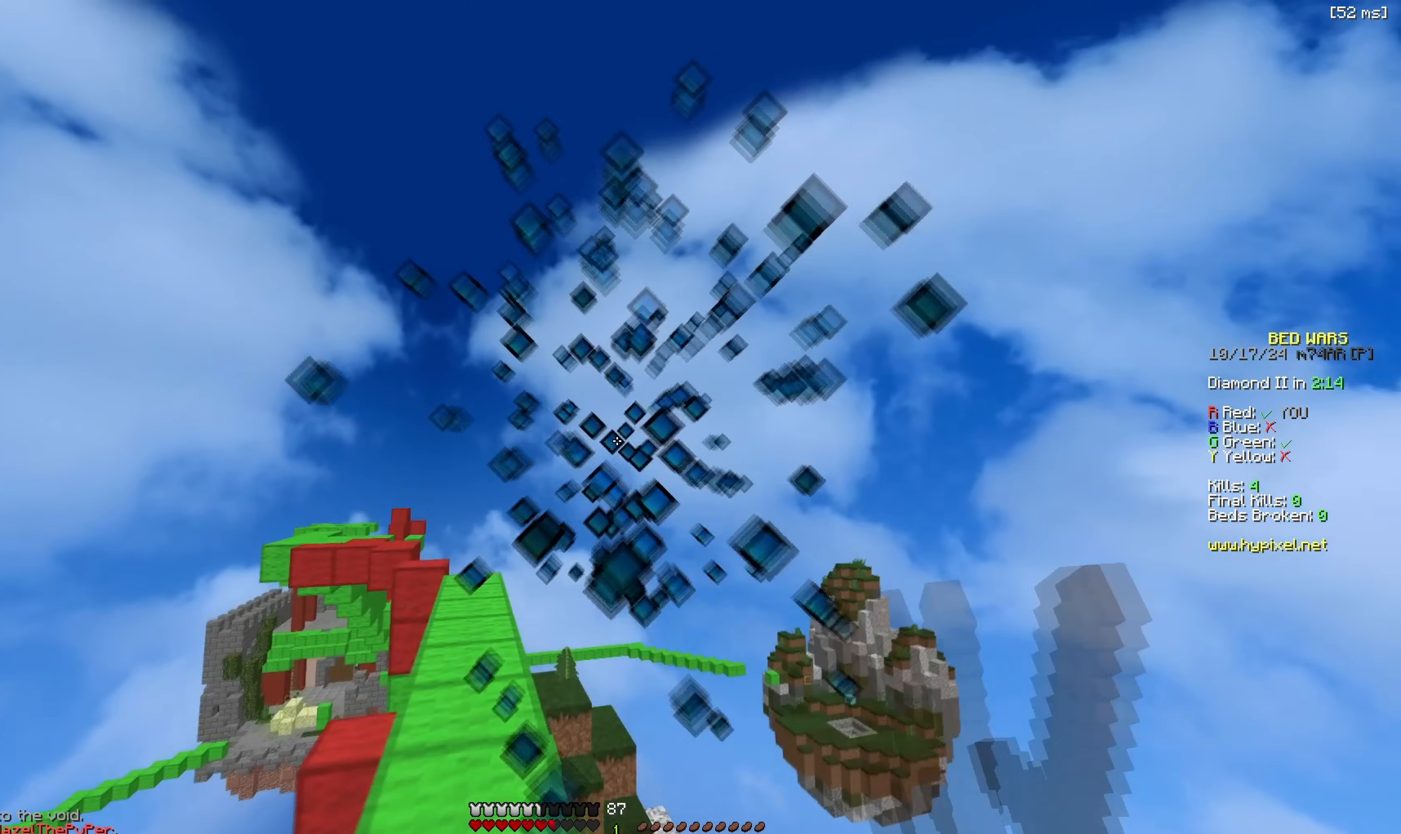
{"keys": ["a", "w"], "events": [[300, "space", "down"], [483, "a", "down"], [500, "space", "up"]]}
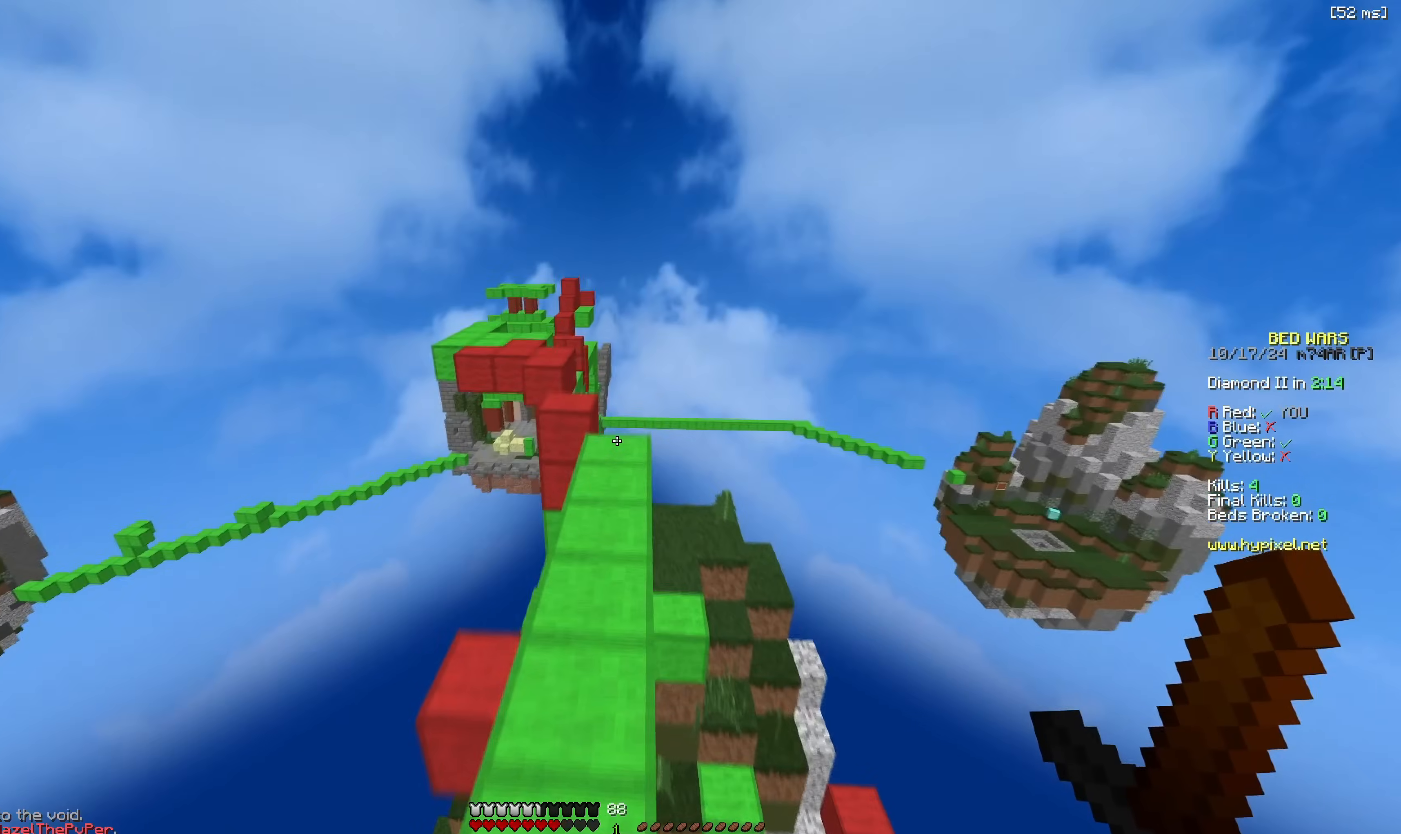
{"keys": ["w"], "events": [[83, "a", "up"], [217, "space", "down"], [317, "space", "up"]]}
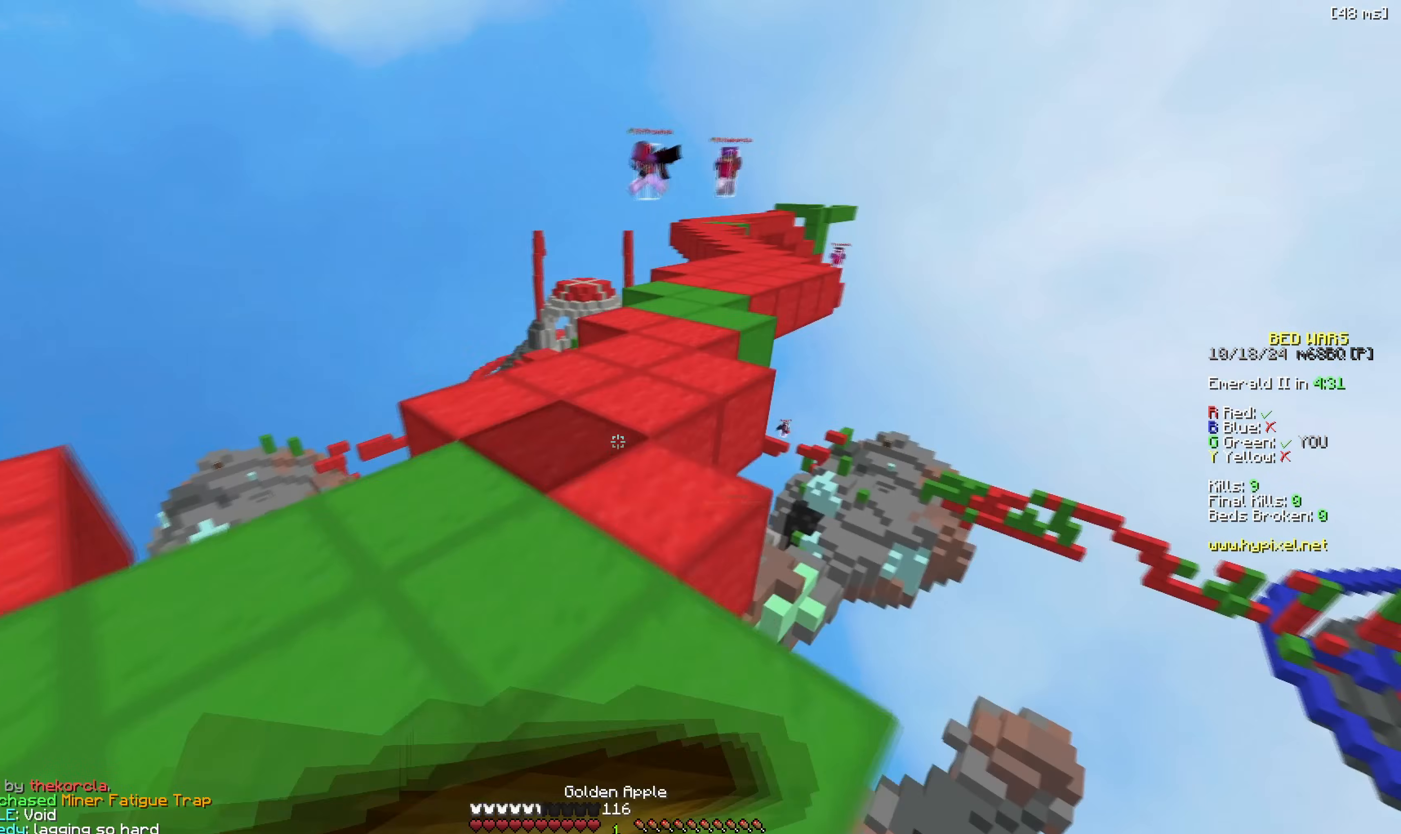
{"keys": ["w"], "events": []}
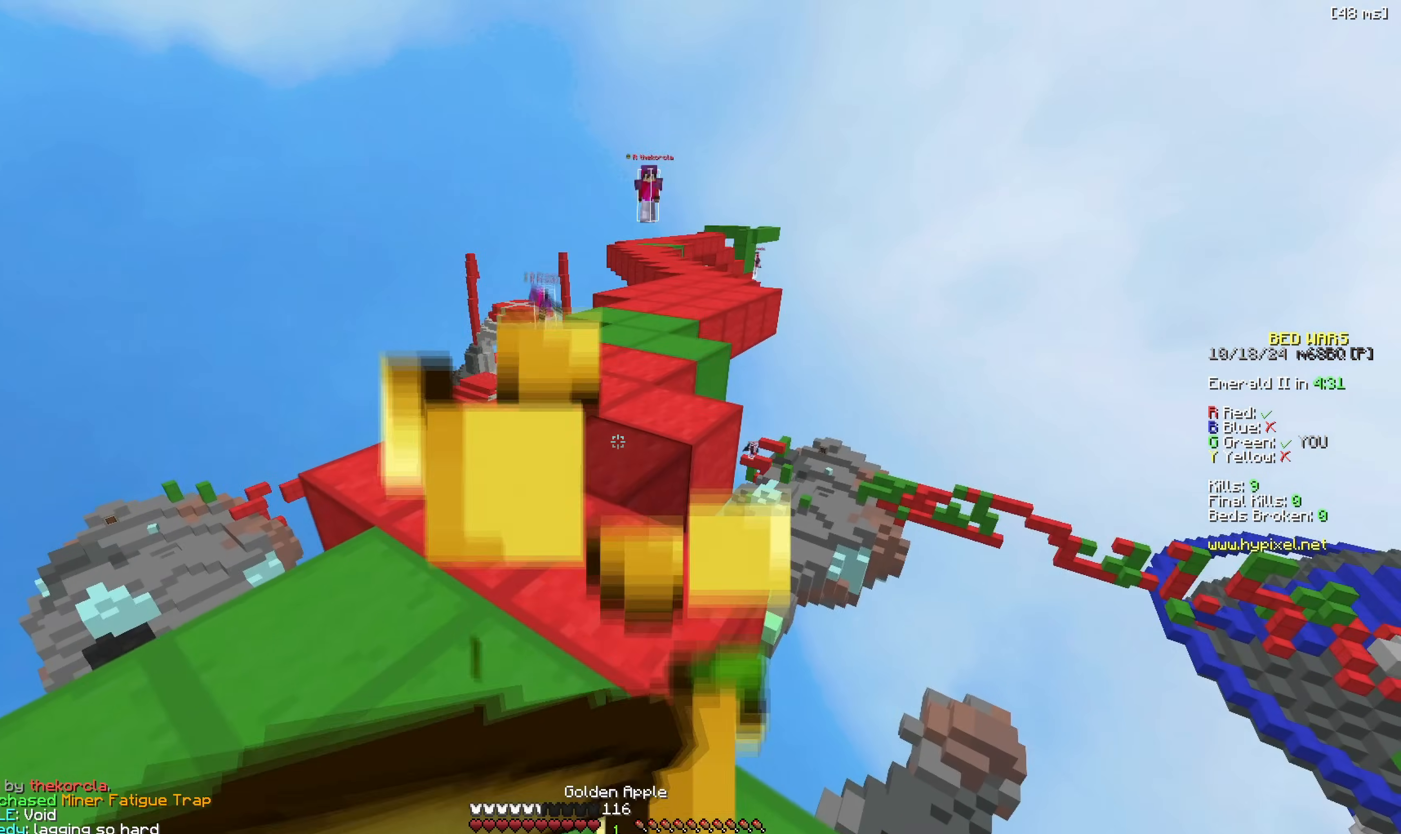
{"keys": ["space", "w"], "events": [[350, "space", "down"]]}
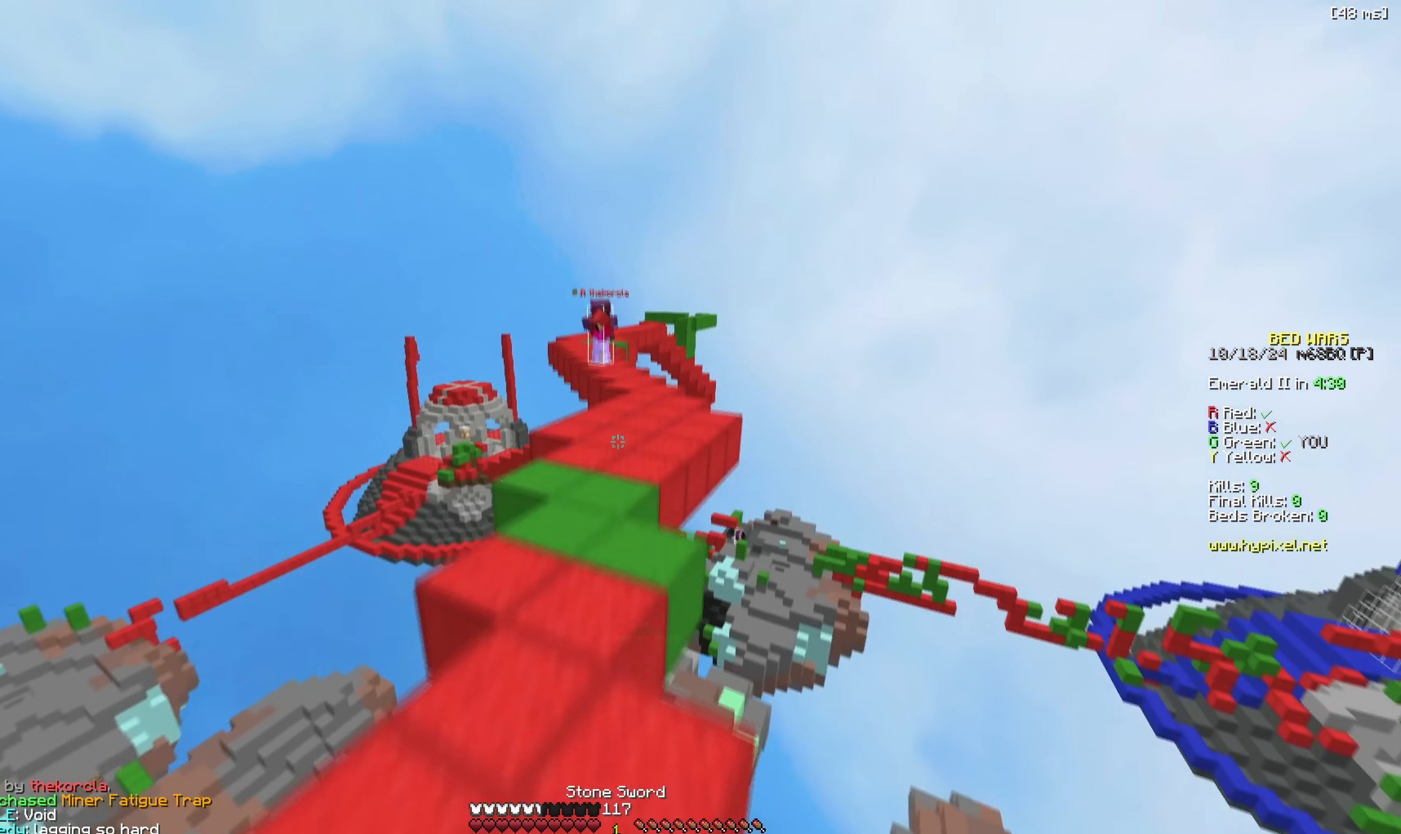
{"keys": ["space", "w"], "events": [[33, "space", "up"], [300, "space", "down"]]}